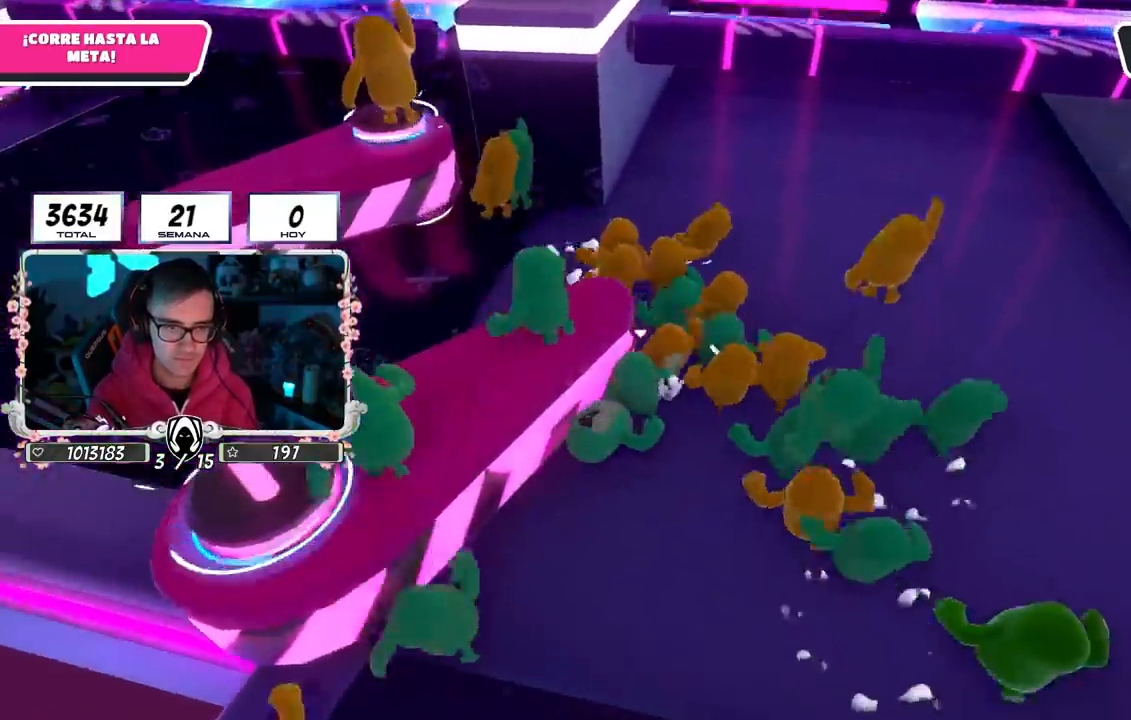
Gameplay with a controller (PlayStation layout); each line is a JSON object with the inputs held at the frame after it. "events" lists button and stick changes between this image and that frame as [ms after this image, input, new state], when the widget could be followed in between.
{"buttons": [], "left_stick": "up", "right_stick": "center", "events": [[133, "right_stick", "left"], [267, "right_stick", "center"], [367, "right_stick", "left"], [450, "right_stick", "center"]]}
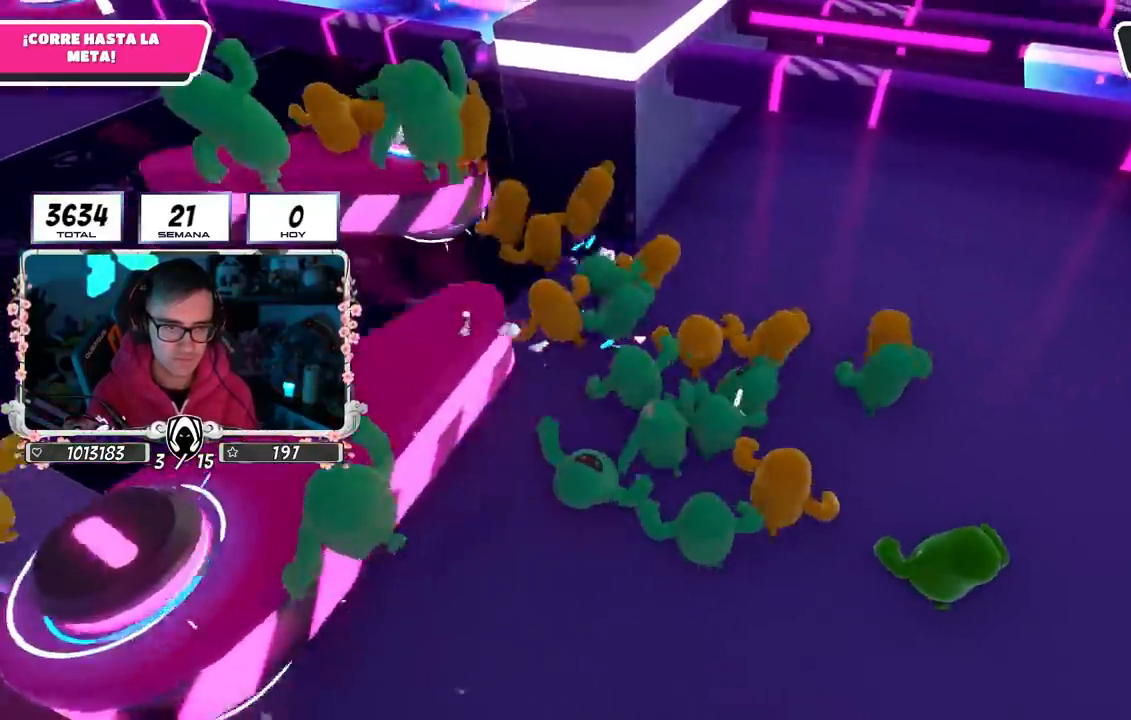
{"buttons": [], "left_stick": "up-left", "right_stick": "center", "events": [[333, "right_stick", "left"], [367, "left_stick", "up-left"], [433, "right_stick", "center"]]}
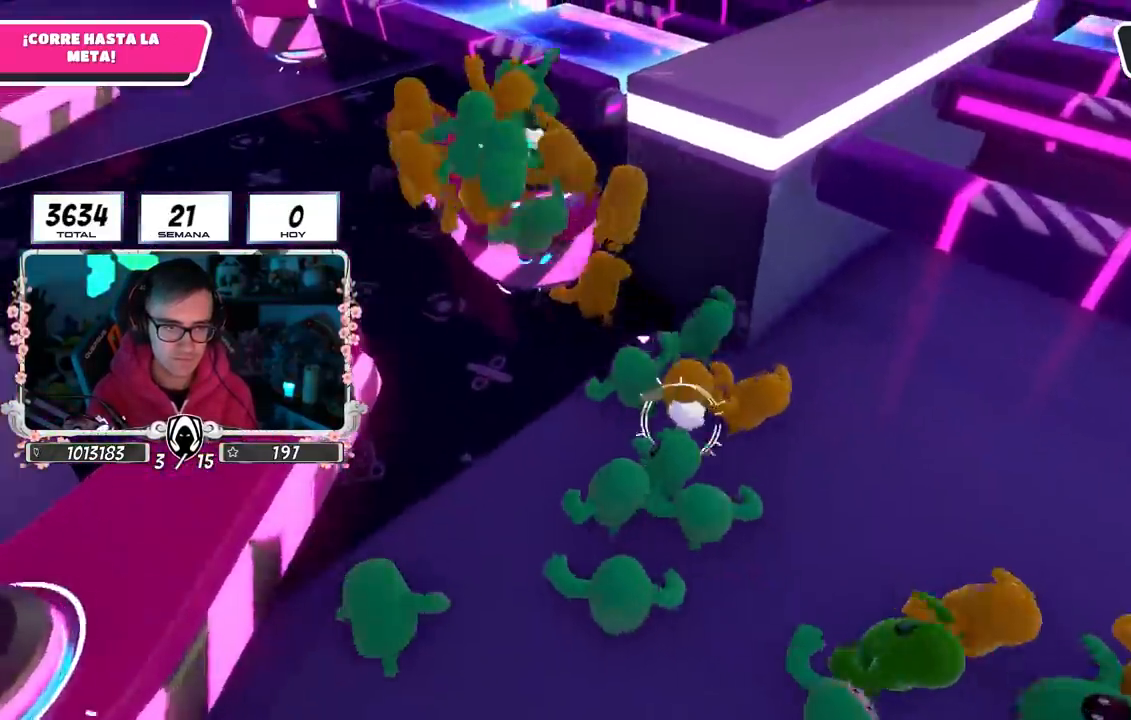
{"buttons": [], "left_stick": "up", "right_stick": "center", "events": [[117, "CROSS", "down"], [150, "left_stick", "up"], [317, "SQUARE", "down"], [350, "CROSS", "up"], [450, "SQUARE", "up"]]}
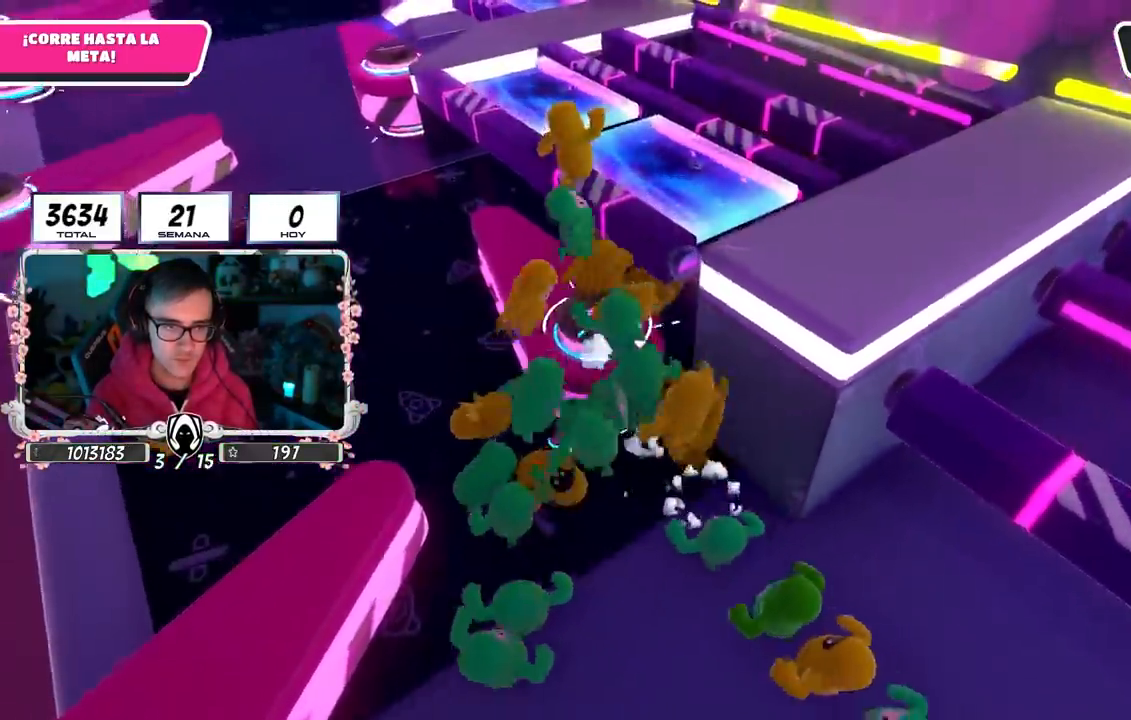
{"buttons": [], "left_stick": "center", "right_stick": "down", "events": [[100, "right_stick", "up-left"], [167, "left_stick", "up-left"], [300, "right_stick", "center"], [317, "left_stick", "up"], [450, "left_stick", "center"], [500, "right_stick", "down"]]}
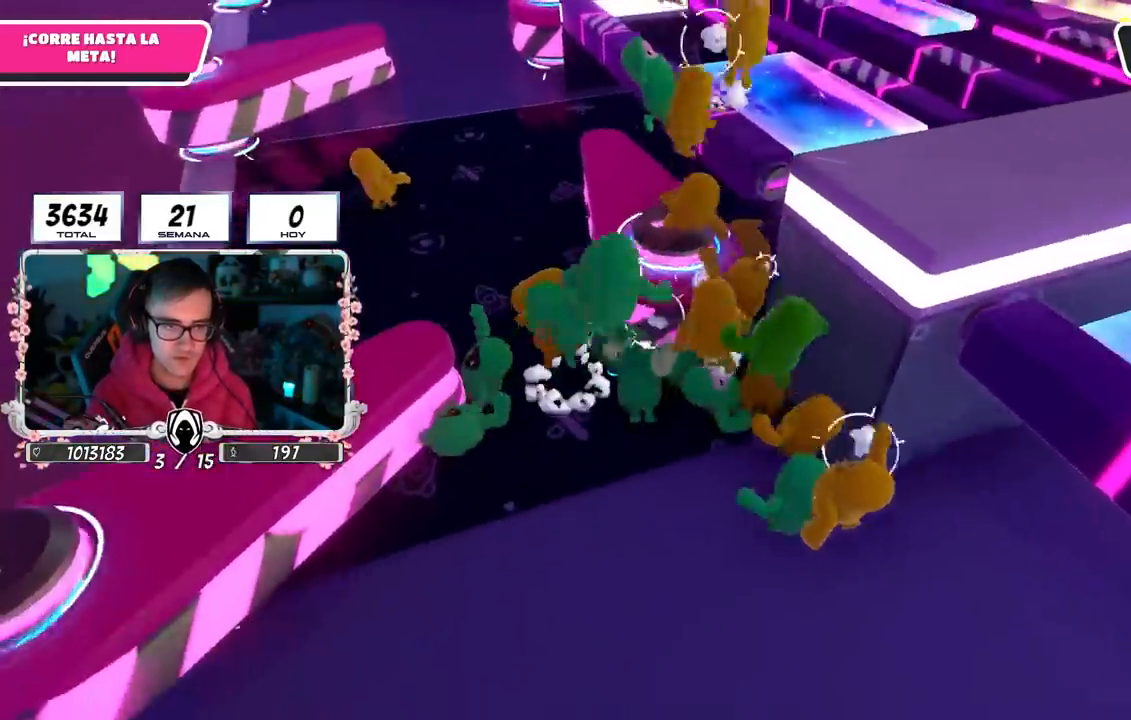
{"buttons": [], "left_stick": "down-right", "right_stick": "center", "events": [[100, "left_stick", "down-right"], [133, "right_stick", "center"], [367, "right_stick", "down"], [450, "right_stick", "center"]]}
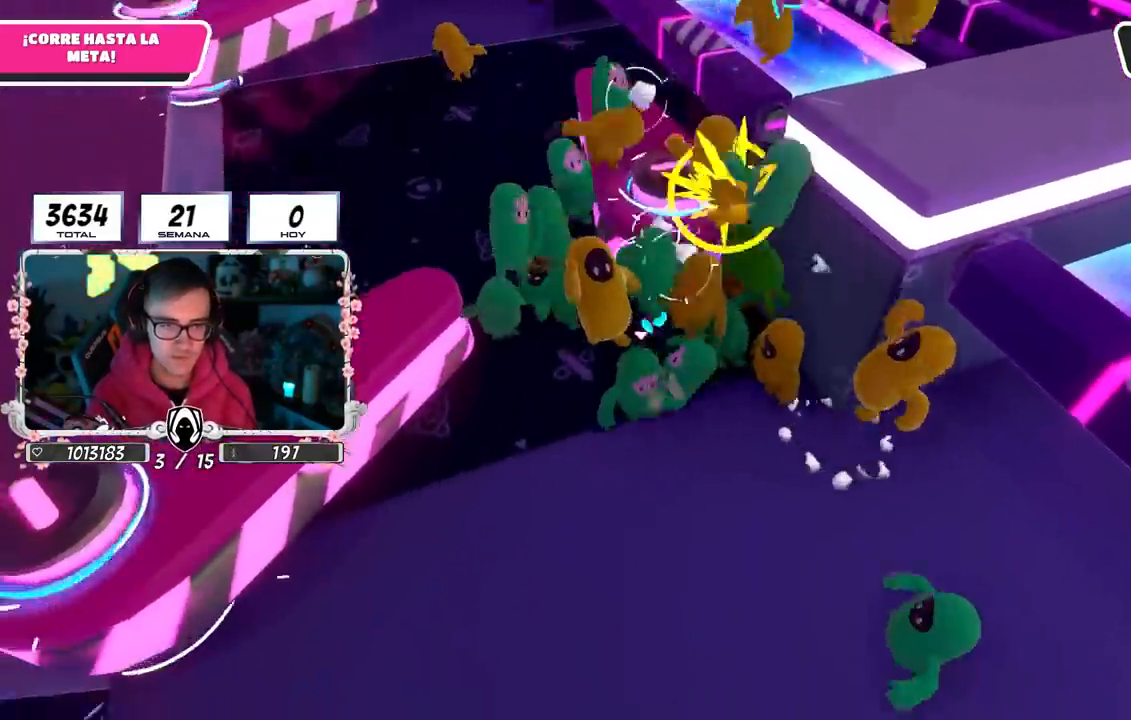
{"buttons": [], "left_stick": "up", "right_stick": "center", "events": [[100, "left_stick", "up-right"], [167, "left_stick", "center"], [300, "left_stick", "up"]]}
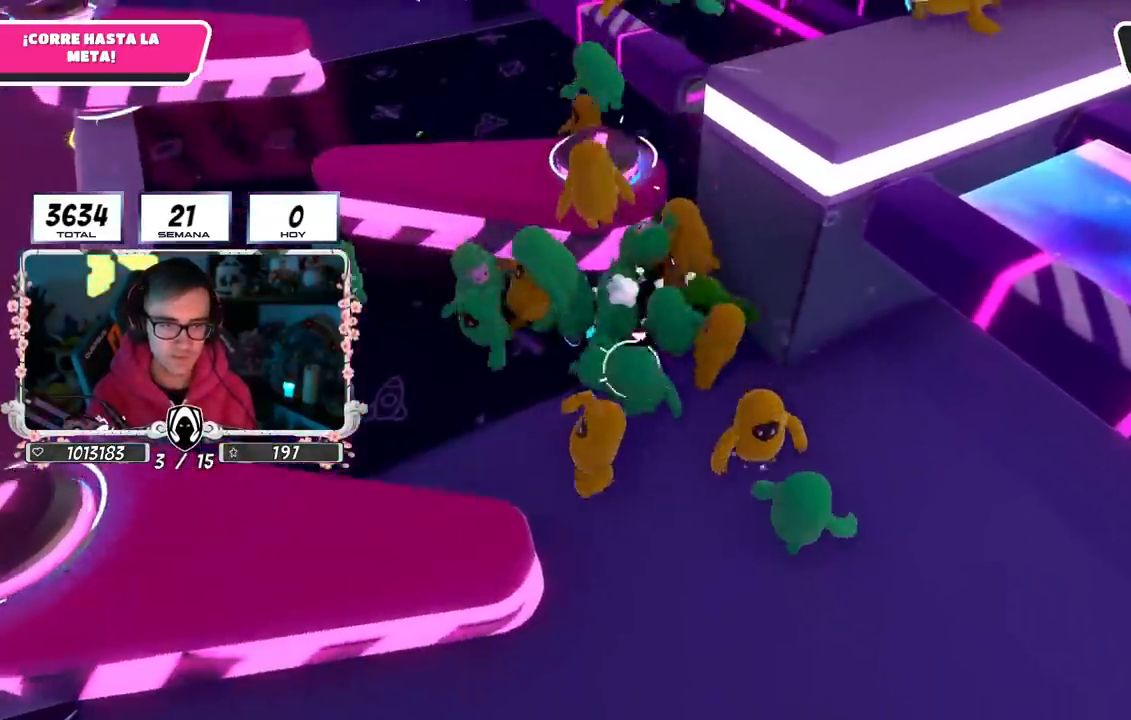
{"buttons": ["SQUARE"], "left_stick": "up", "right_stick": "center", "events": [[33, "CROSS", "down"], [300, "CROSS", "up"], [433, "SQUARE", "down"]]}
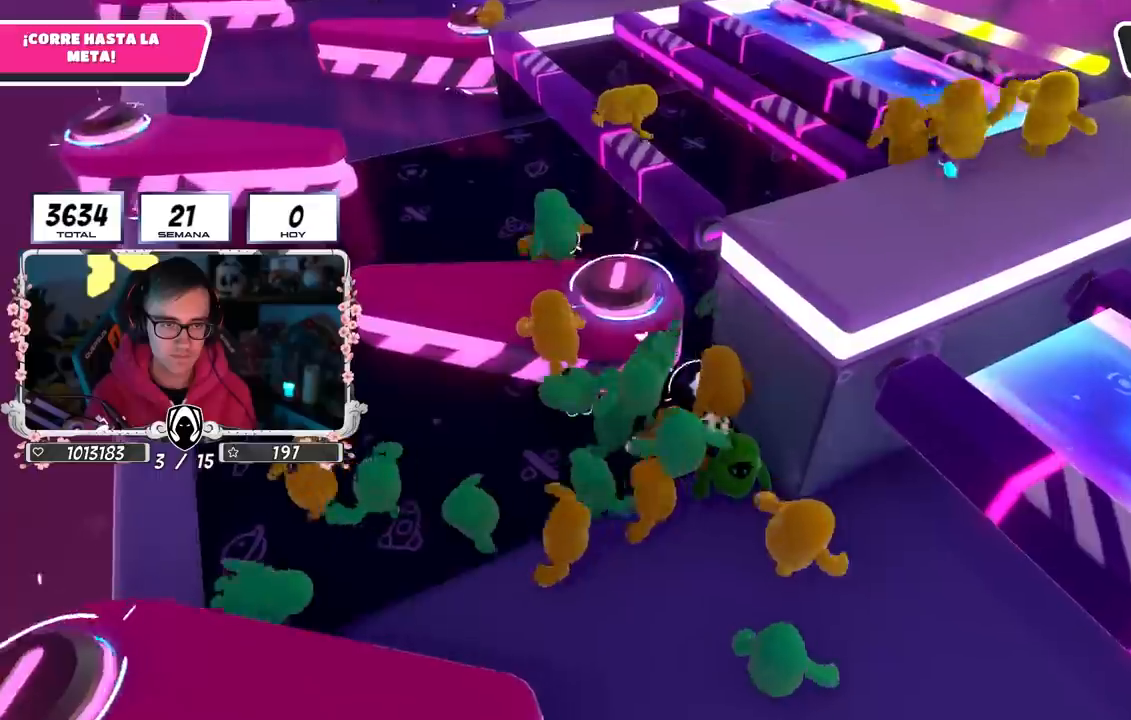
{"buttons": [], "left_stick": "down-right", "right_stick": "center", "events": [[33, "SQUARE", "up"], [100, "SQUARE", "down"], [217, "SQUARE", "up"], [433, "left_stick", "right"], [483, "left_stick", "down-right"]]}
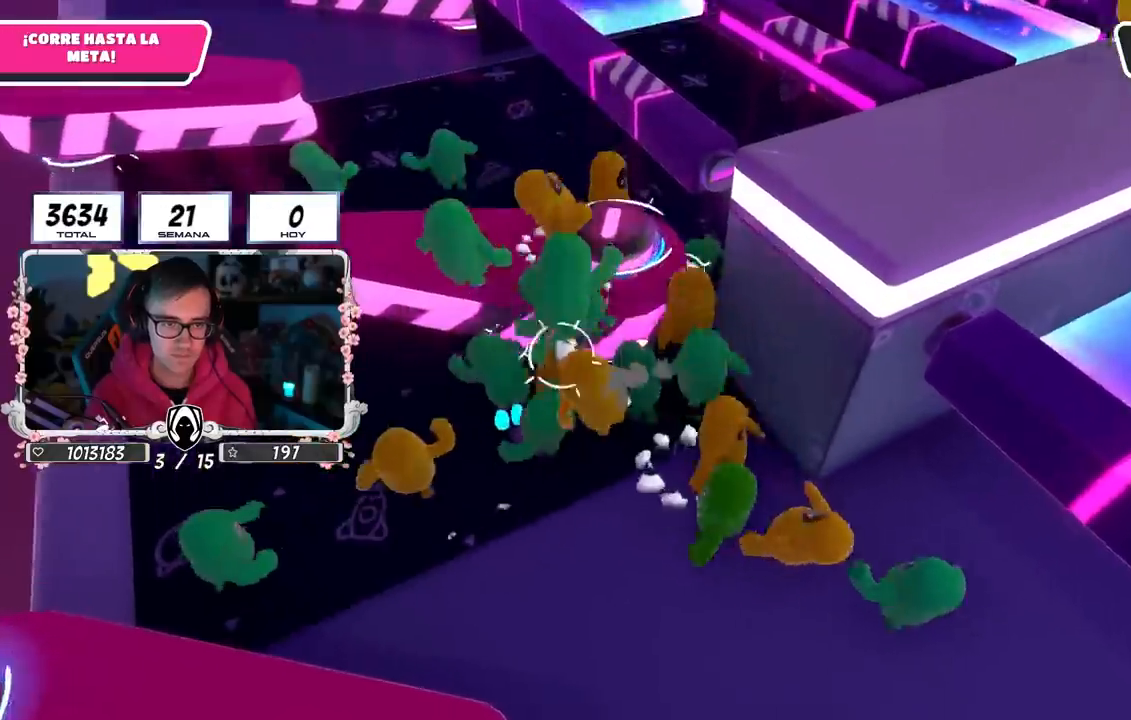
{"buttons": [], "left_stick": "down-right", "right_stick": "center", "events": [[50, "right_stick", "down-right"], [200, "right_stick", "center"], [333, "right_stick", "down"], [500, "right_stick", "center"]]}
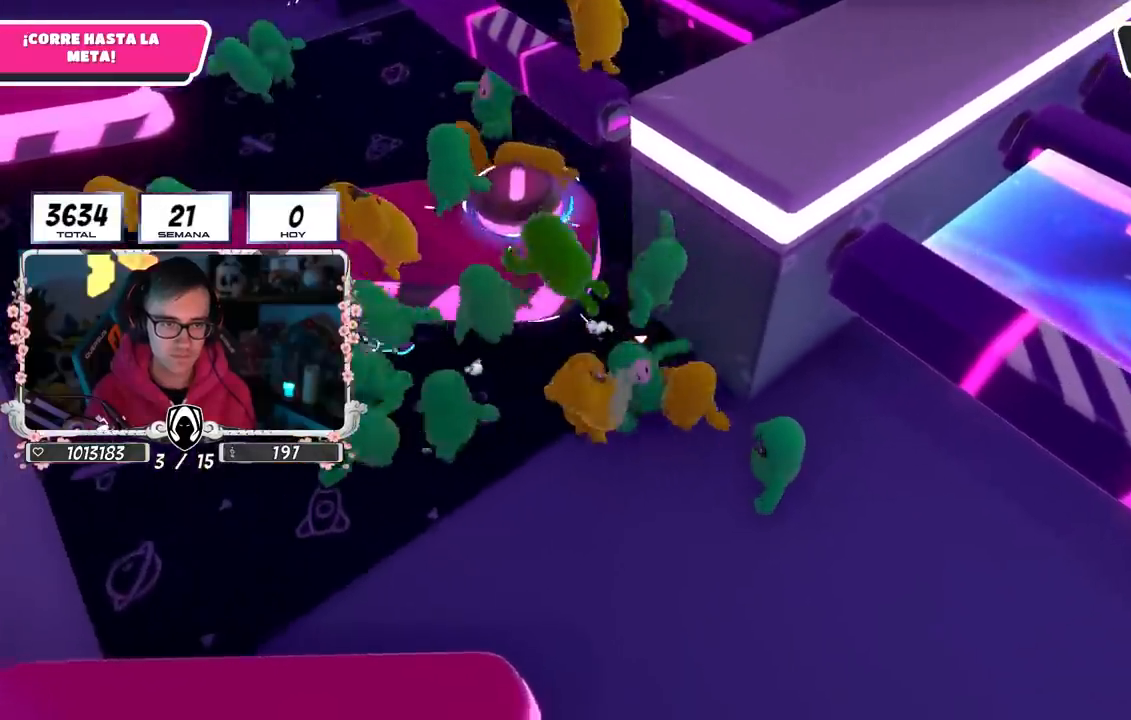
{"buttons": ["CROSS"], "left_stick": "up", "right_stick": "center", "events": [[50, "left_stick", "center"], [83, "right_stick", "left"], [167, "left_stick", "up"], [217, "right_stick", "center"], [417, "CROSS", "down"]]}
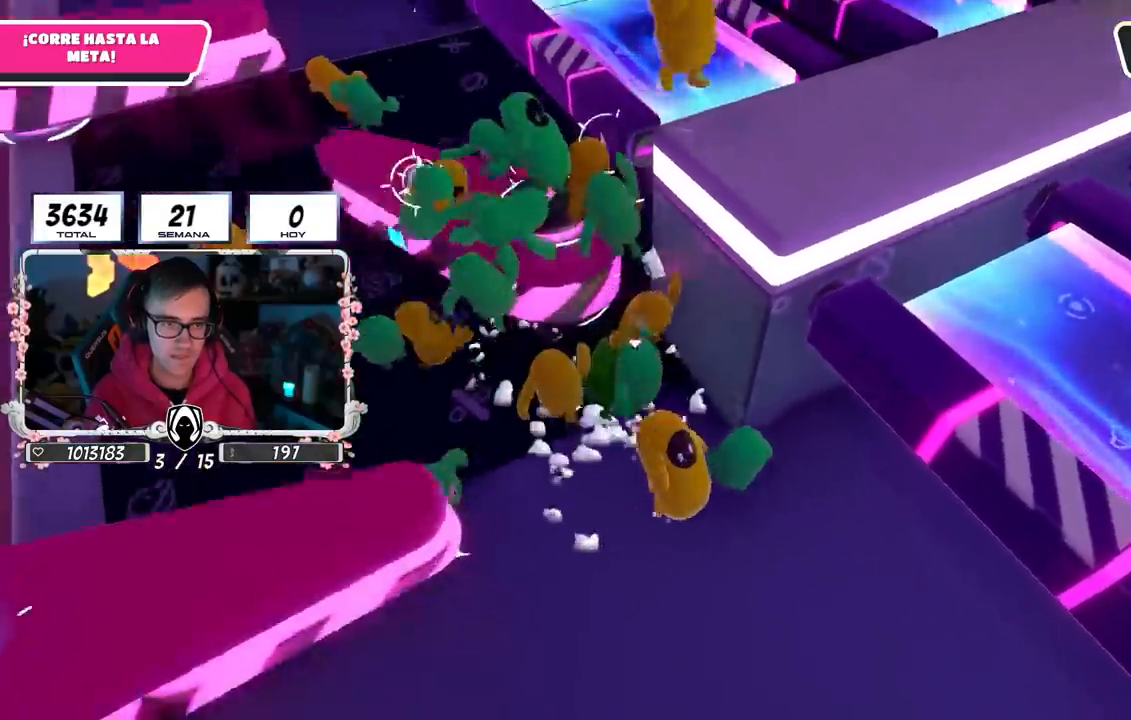
{"buttons": [], "left_stick": "up-left", "right_stick": "up-left", "events": [[117, "left_stick", "up-left"], [150, "CROSS", "up"], [167, "SQUARE", "down"], [283, "SQUARE", "up"], [450, "right_stick", "up-left"]]}
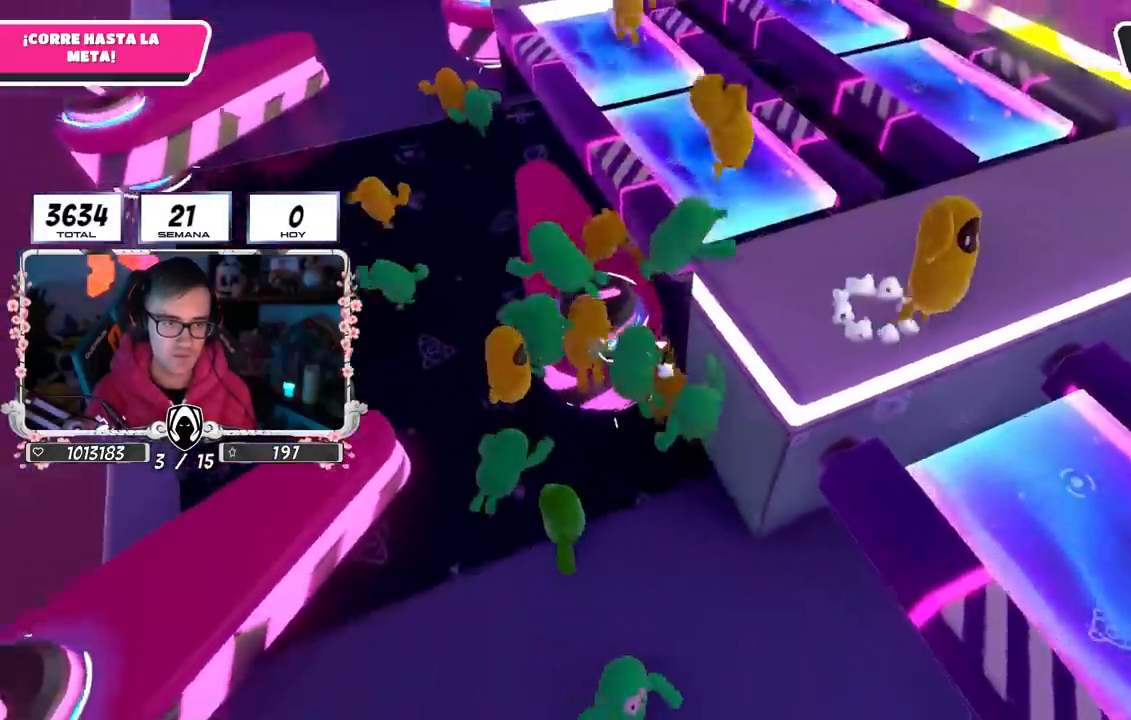
{"buttons": [], "left_stick": "down", "right_stick": "down-right"}
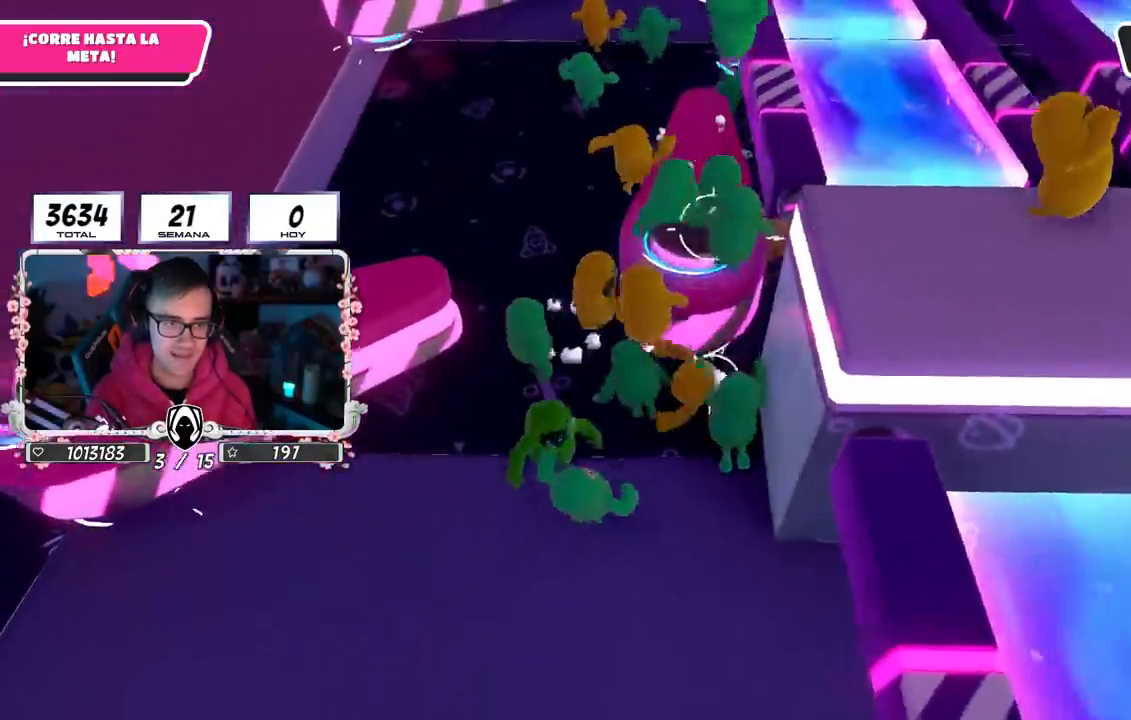
{"buttons": ["CROSS"], "left_stick": "up", "right_stick": "center", "events": [[217, "left_stick", "center"], [267, "right_stick", "center"], [283, "left_stick", "up-right"], [383, "left_stick", "up-left"], [483, "left_stick", "up"], [500, "CROSS", "down"]]}
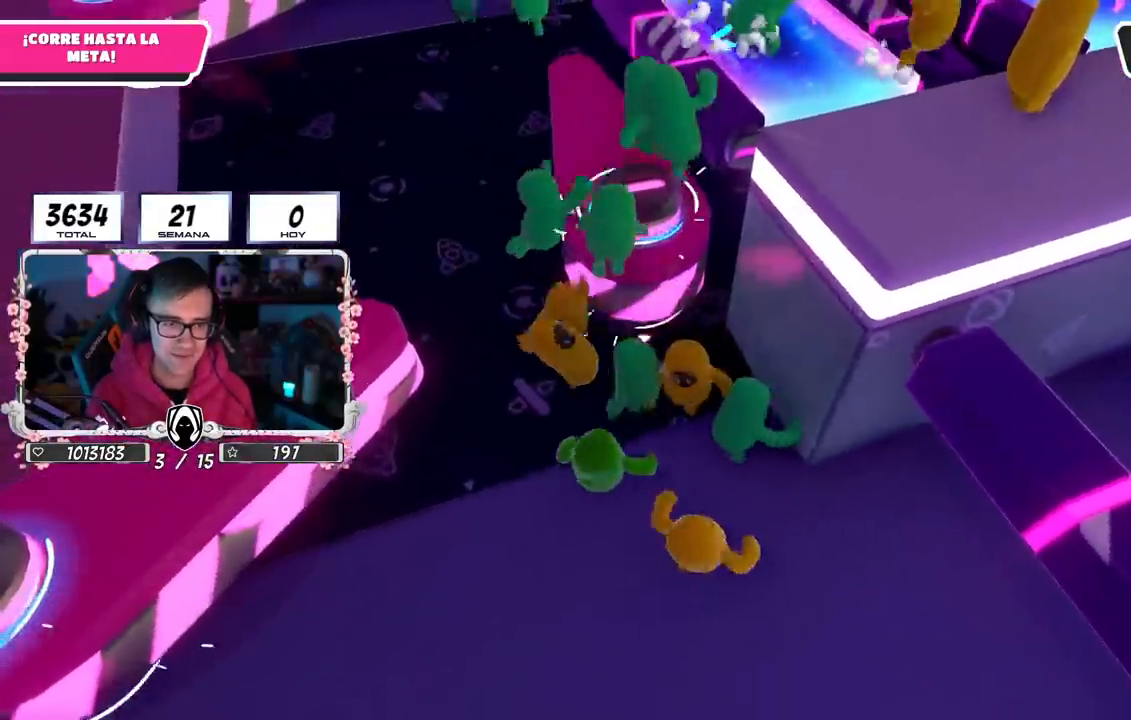
{"buttons": ["L3"], "left_stick": "up-left", "right_stick": "up-left", "events": [[100, "left_stick", "up-right"], [217, "SQUARE", "down"], [267, "CROSS", "up"], [317, "SQUARE", "up"], [383, "L3", "down"], [400, "left_stick", "up-left"], [483, "right_stick", "up-left"]]}
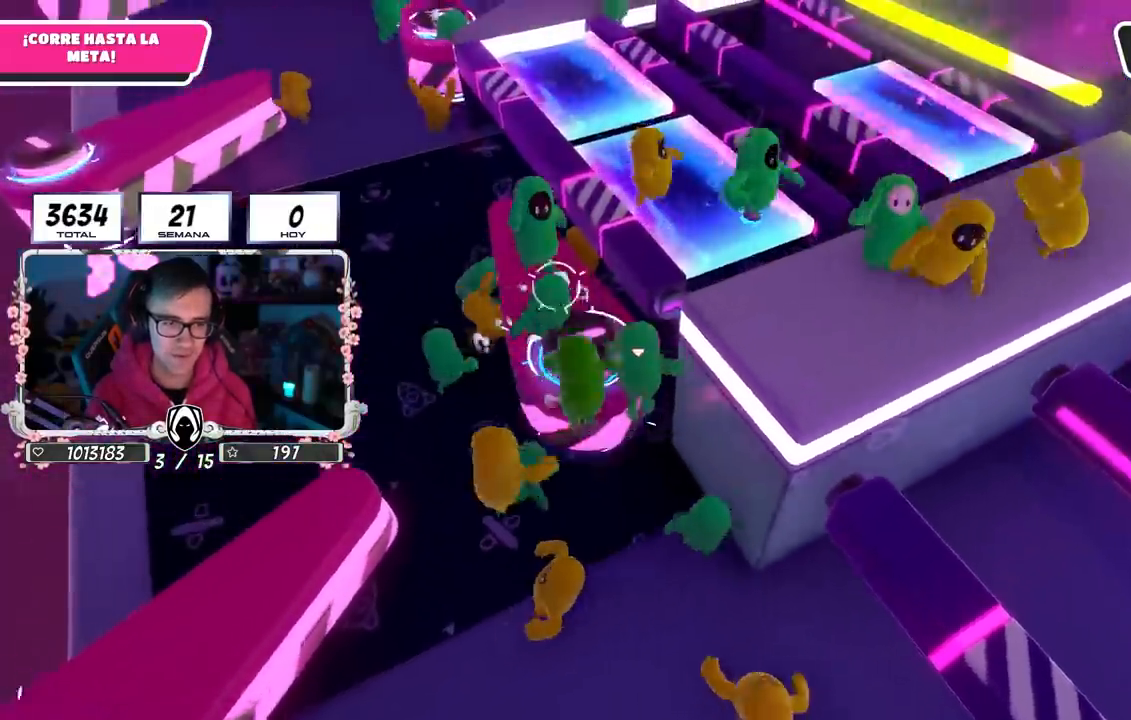
{"buttons": [], "left_stick": "up-left", "right_stick": "center", "events": [[83, "L3", "up"], [150, "right_stick", "center"], [183, "CROSS", "down"], [317, "CROSS", "up"]]}
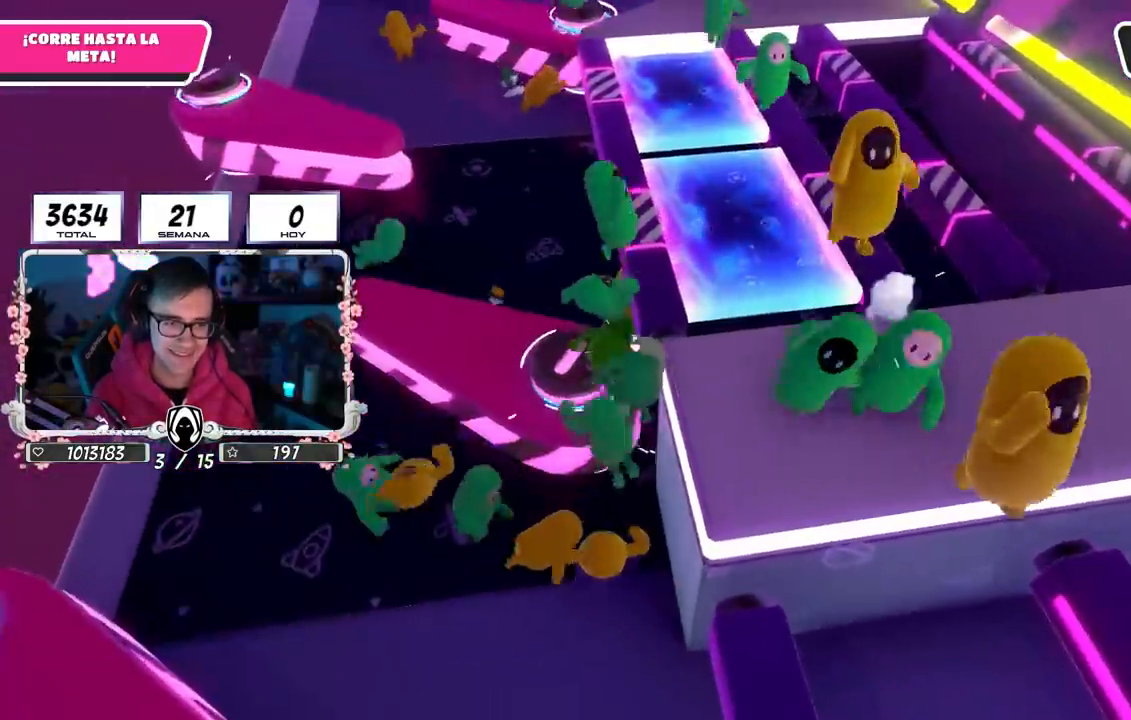
{"buttons": [], "left_stick": "up-left", "right_stick": "center"}
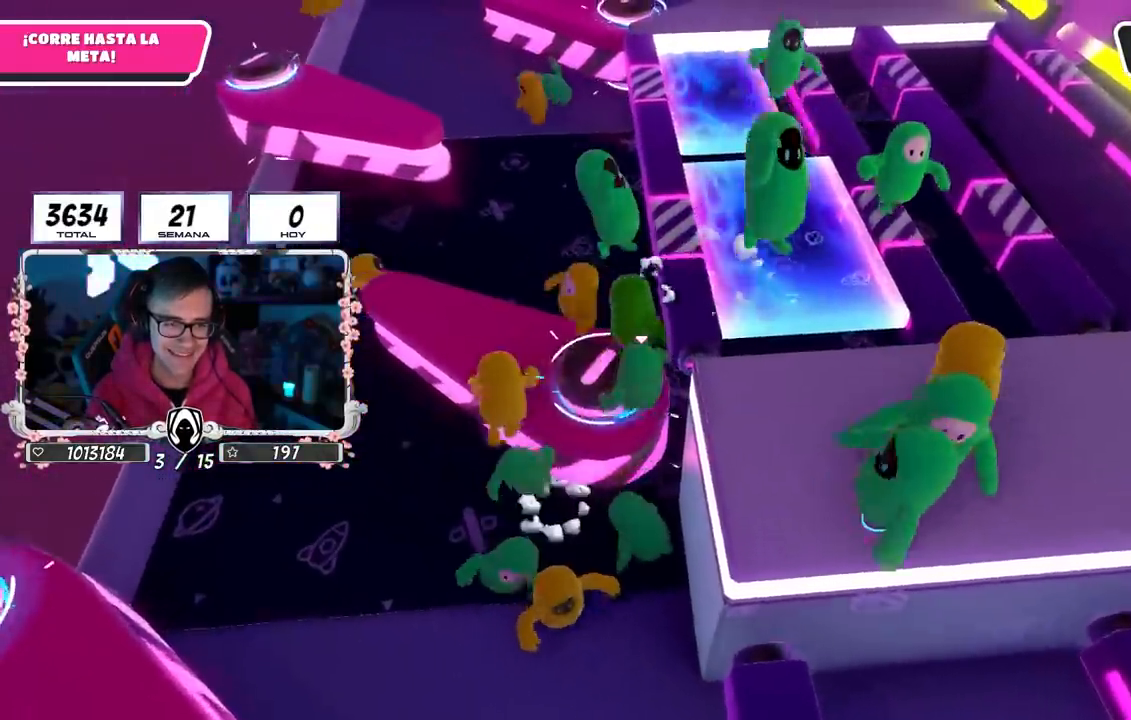
{"buttons": [], "left_stick": "up-right", "right_stick": "center", "events": [[117, "left_stick", "down-left"], [117, "right_stick", "right"], [250, "left_stick", "center"], [250, "right_stick", "down-right"], [400, "right_stick", "center"], [417, "left_stick", "up-right"]]}
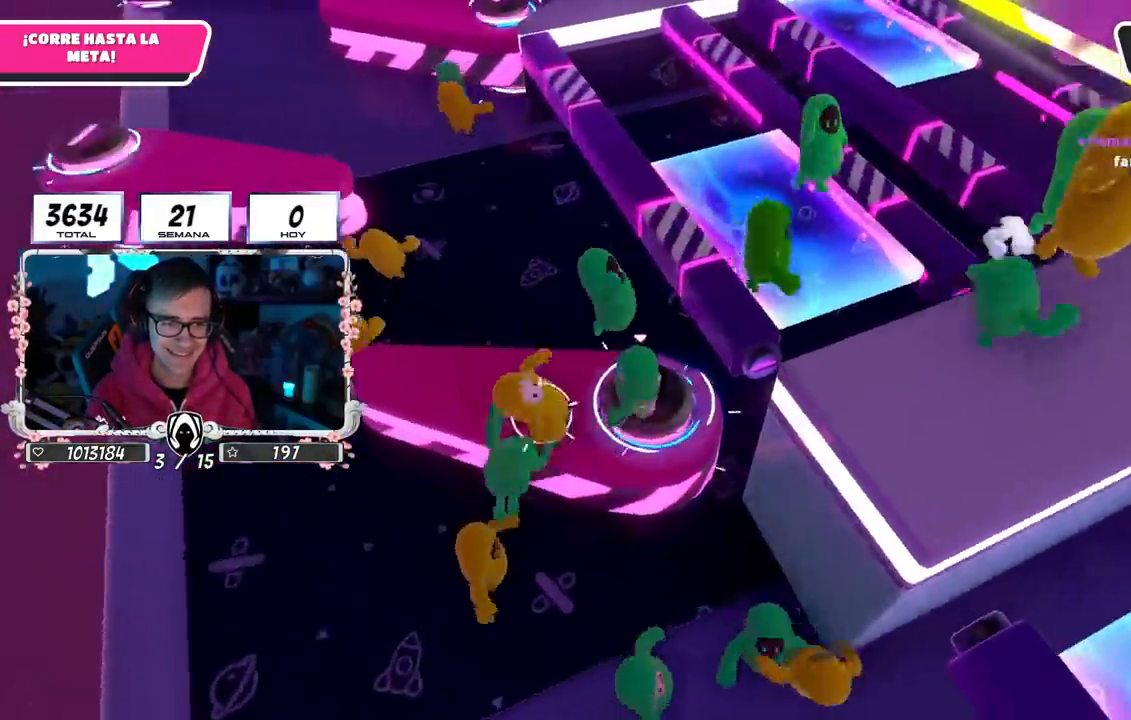
{"buttons": [], "left_stick": "up", "right_stick": "center", "events": [[67, "CROSS", "down"], [217, "left_stick", "center"], [267, "CROSS", "up"], [300, "SQUARE", "down"], [300, "left_stick", "up-left"], [383, "SQUARE", "up"], [383, "left_stick", "up"]]}
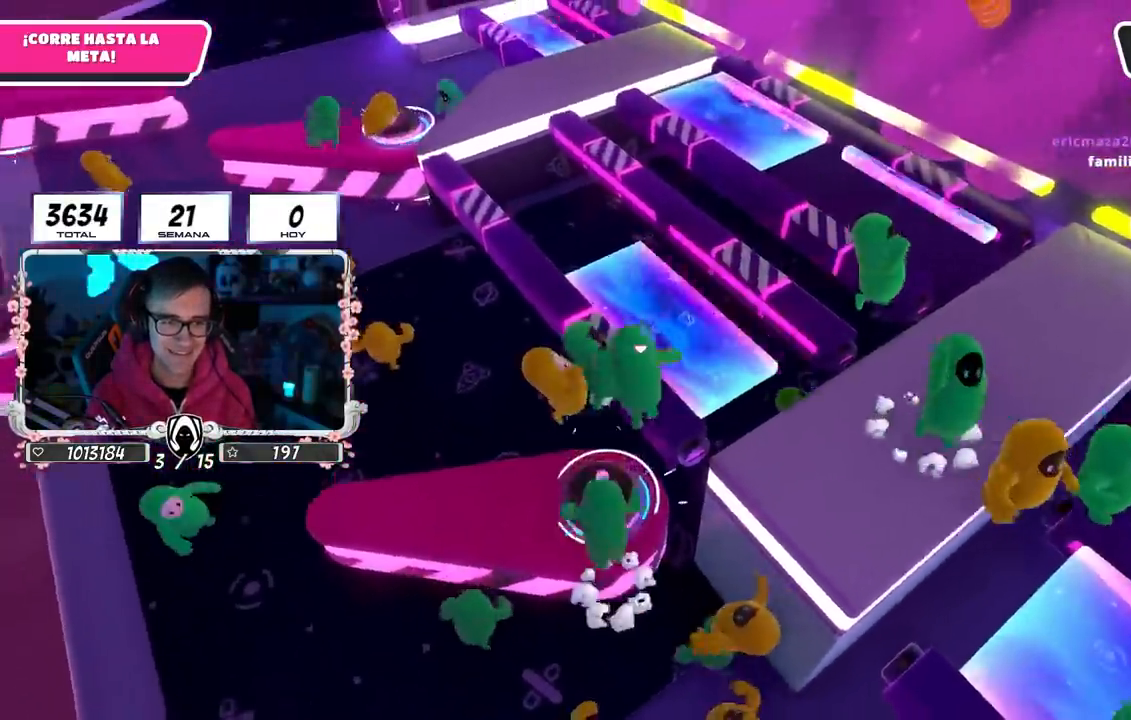
{"buttons": [], "left_stick": "up-left", "right_stick": "down-left", "events": [[233, "left_stick", "left"], [500, "left_stick", "up-left"], [500, "right_stick", "down-left"]]}
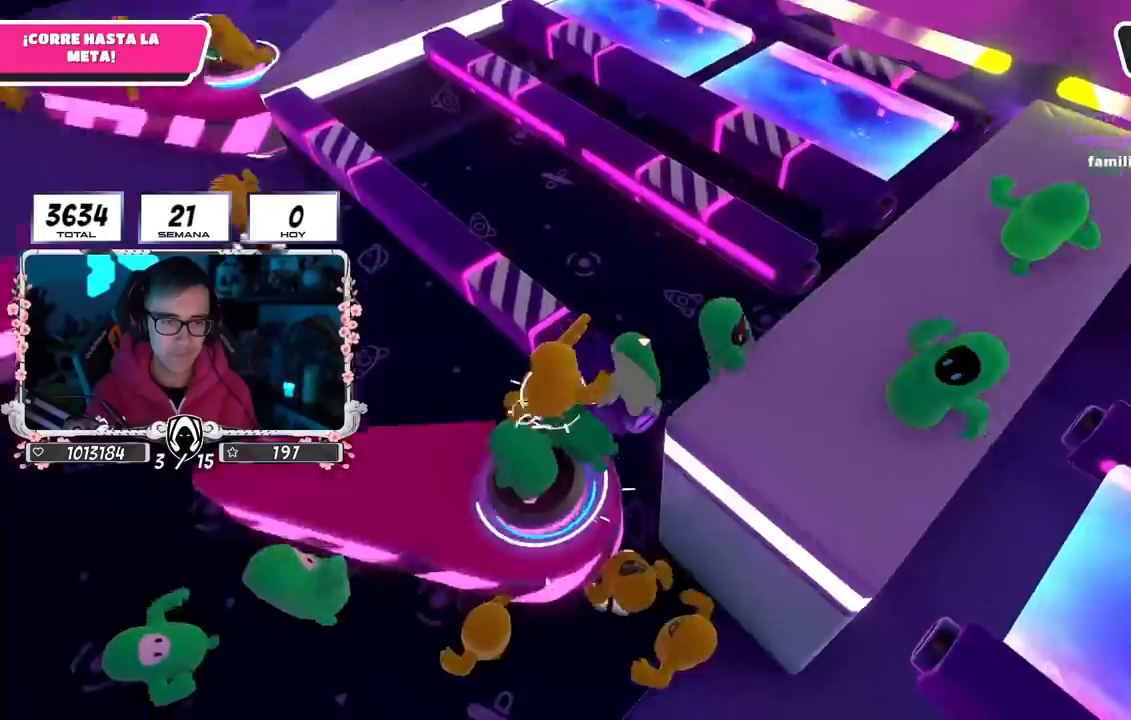
{"buttons": [], "left_stick": "up", "right_stick": "up-left", "events": [[233, "right_stick", "center"], [317, "left_stick", "up"], [467, "right_stick", "up-left"]]}
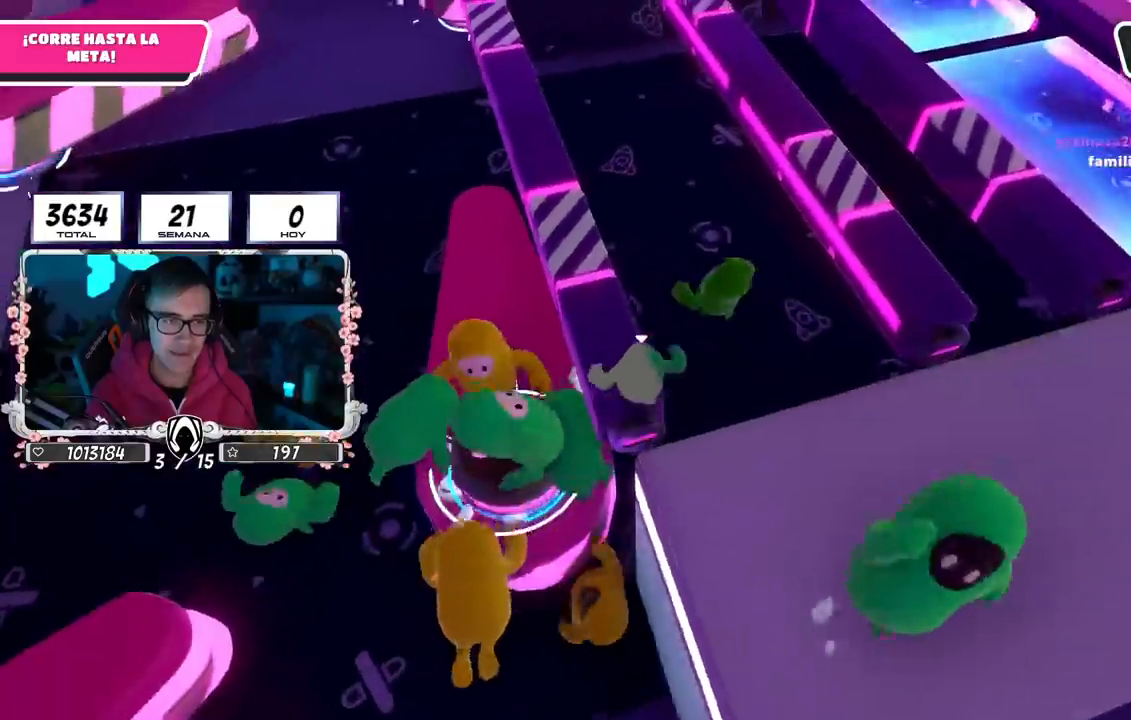
{"buttons": [], "left_stick": "up", "right_stick": "center", "events": [[117, "right_stick", "center"]]}
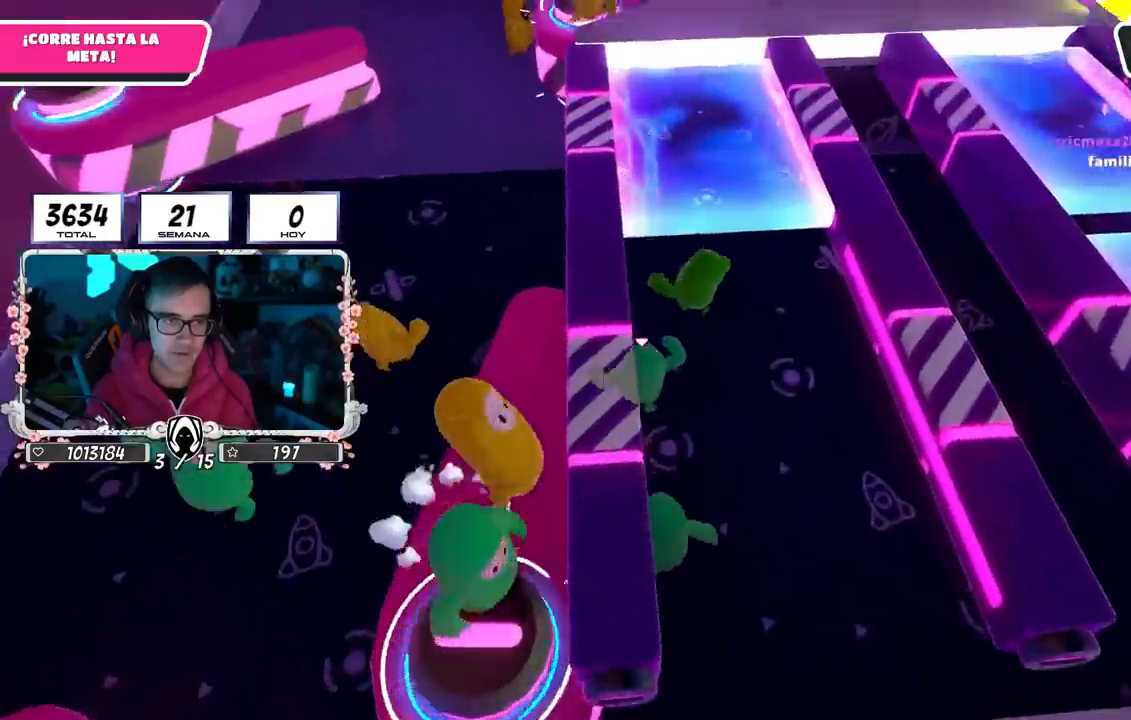
{"buttons": [], "left_stick": "up", "right_stick": "center", "events": []}
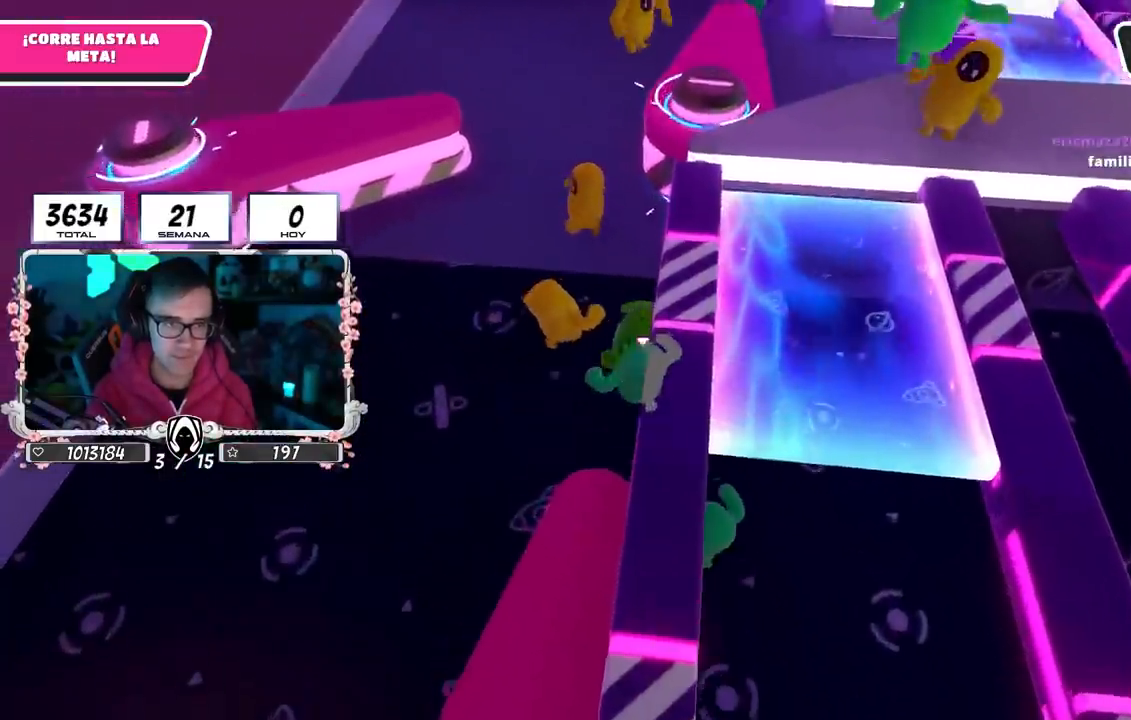
{"buttons": [], "left_stick": "up-left", "right_stick": "center", "events": [[417, "left_stick", "up-left"]]}
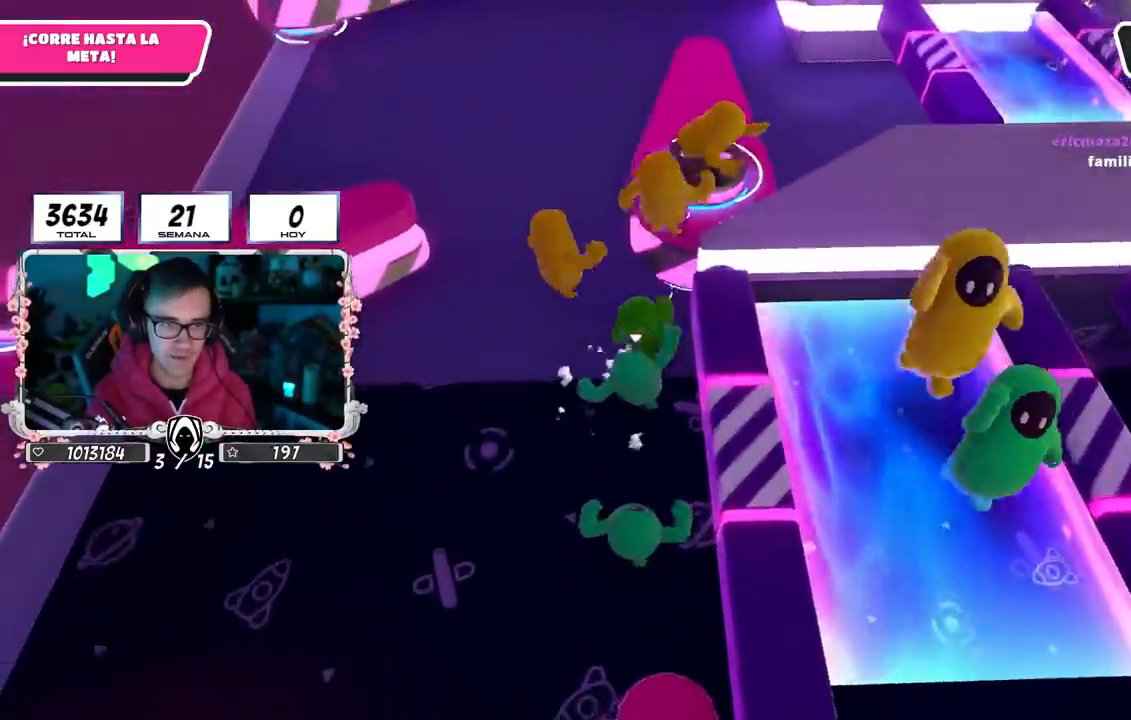
{"buttons": [], "left_stick": "up-right", "right_stick": "center", "events": [[33, "left_stick", "left"], [83, "right_stick", "right"], [383, "left_stick", "center"], [450, "right_stick", "center"], [483, "left_stick", "up-right"]]}
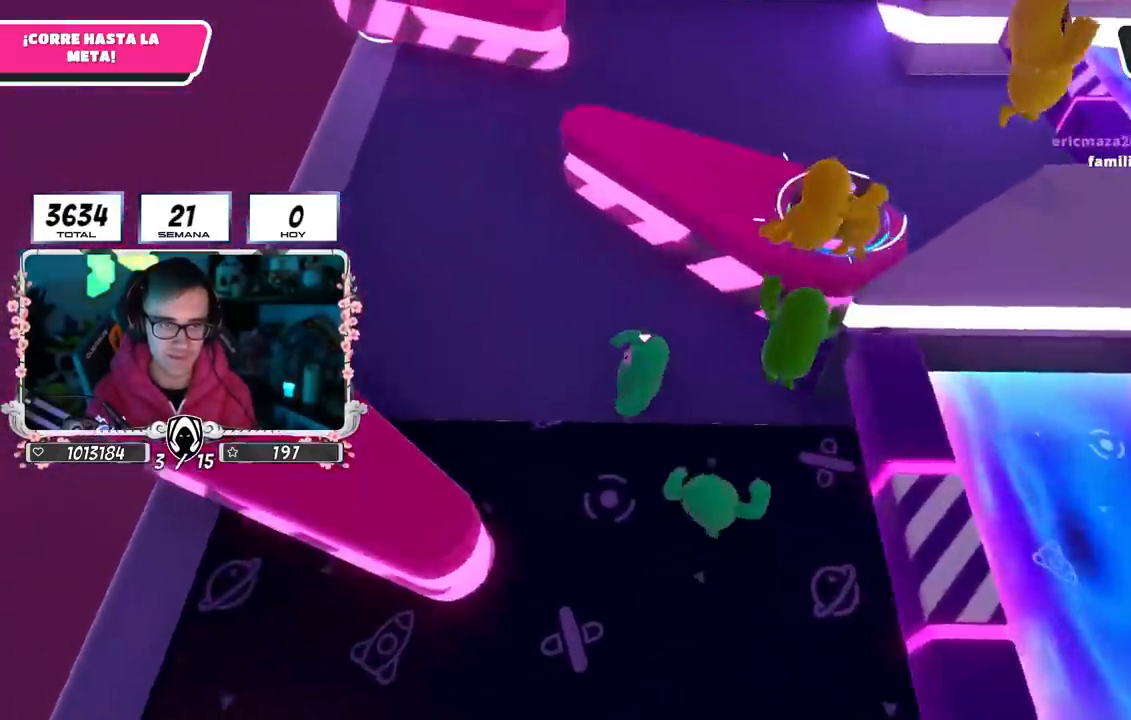
{"buttons": ["CROSS", "SQUARE"], "left_stick": "up-right", "right_stick": "center", "events": [[67, "left_stick", "center"], [133, "left_stick", "up-right"], [300, "CROSS", "down"], [483, "SQUARE", "down"]]}
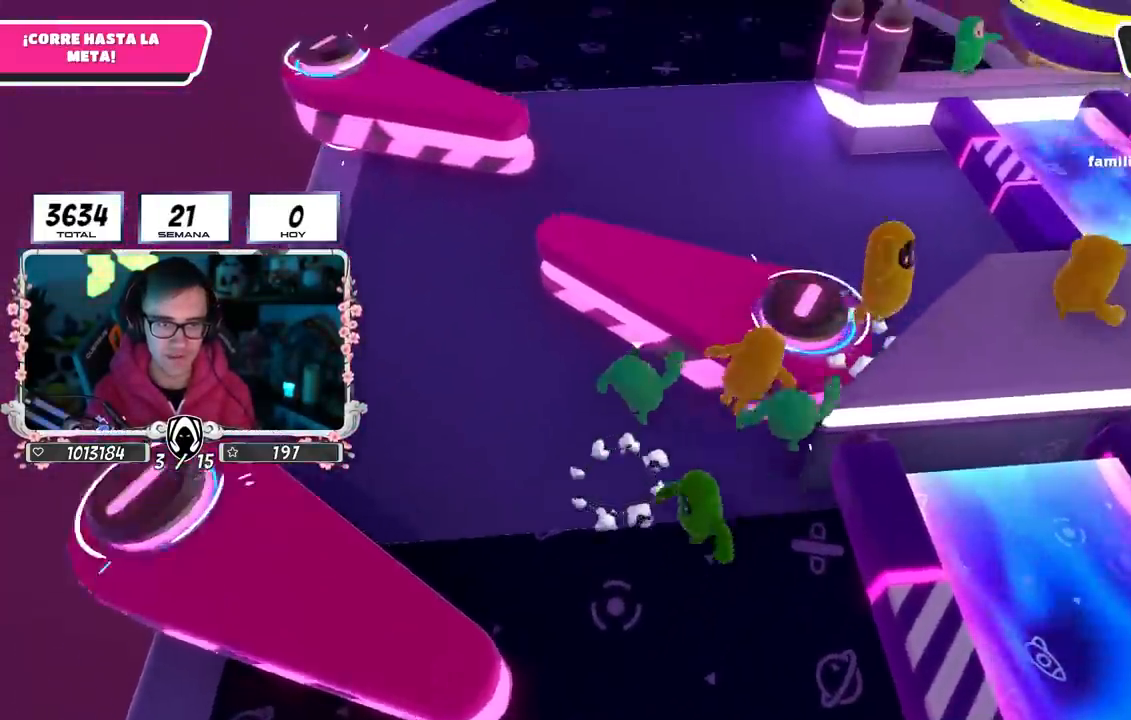
{"buttons": [], "left_stick": "up-right", "right_stick": "right", "events": [[17, "CROSS", "up"], [100, "SQUARE", "up"], [267, "right_stick", "right"]]}
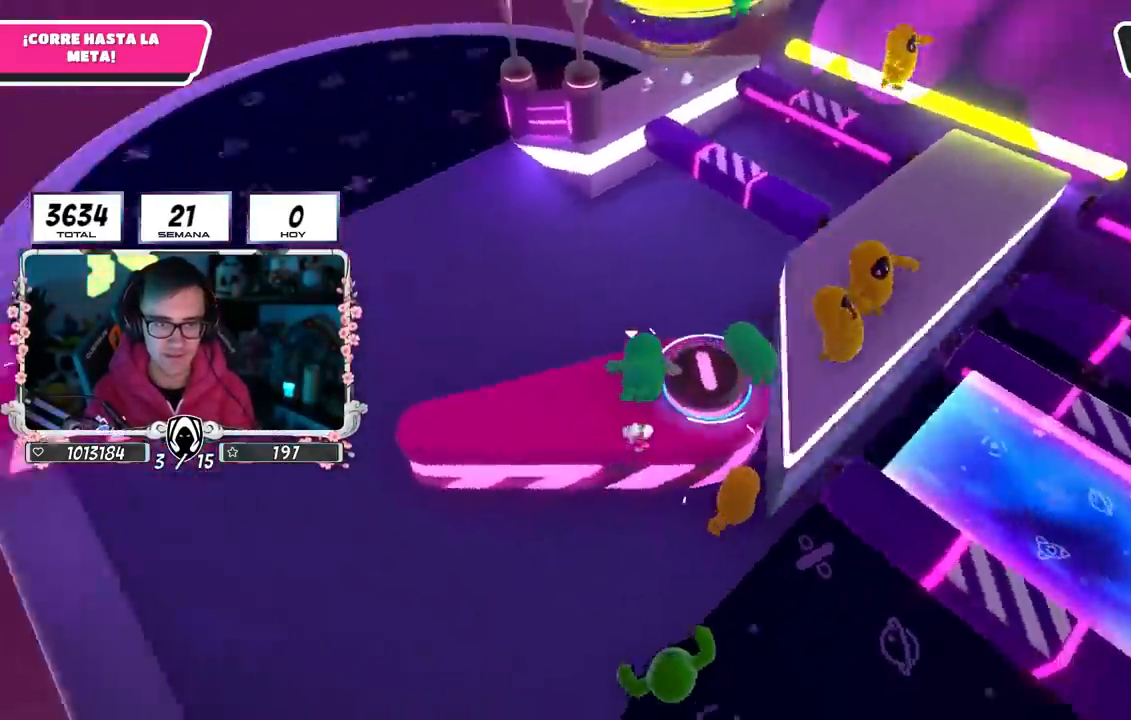
{"buttons": ["CROSS"], "left_stick": "up", "right_stick": "center", "events": [[17, "left_stick", "up"], [150, "right_stick", "down-right"], [200, "left_stick", "up-right"], [267, "right_stick", "center"], [417, "left_stick", "up"], [433, "CROSS", "down"]]}
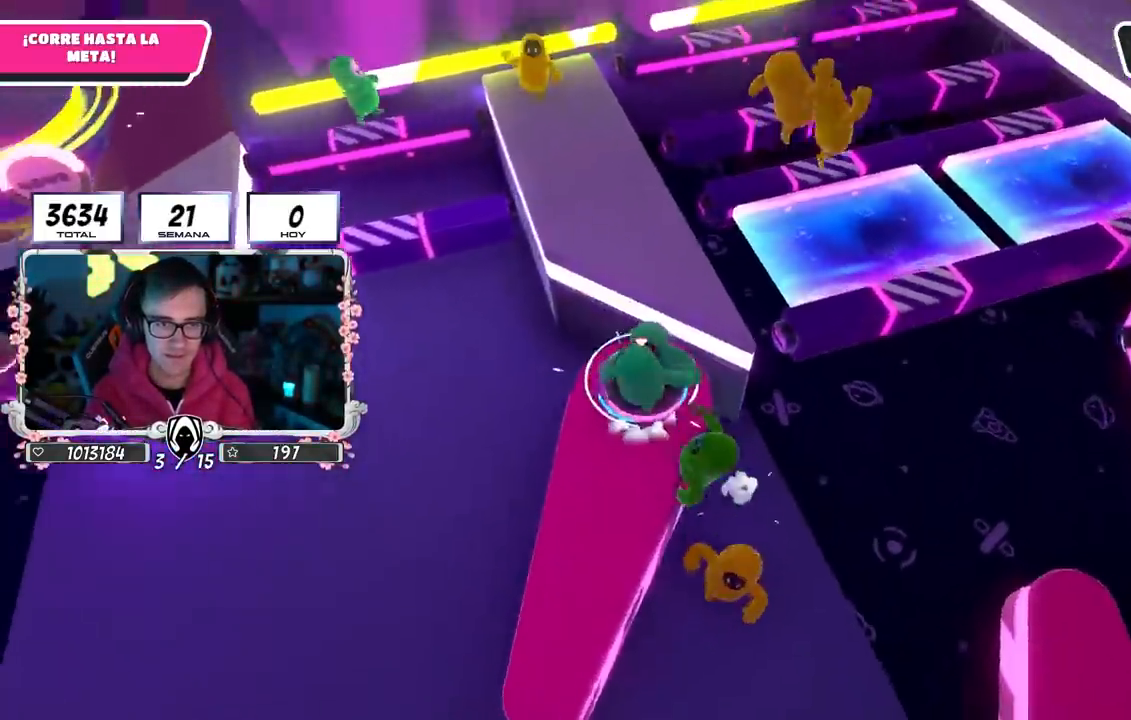
{"buttons": [], "left_stick": "up", "right_stick": "center", "events": [[200, "CROSS", "up"], [283, "SQUARE", "down"], [400, "SQUARE", "up"]]}
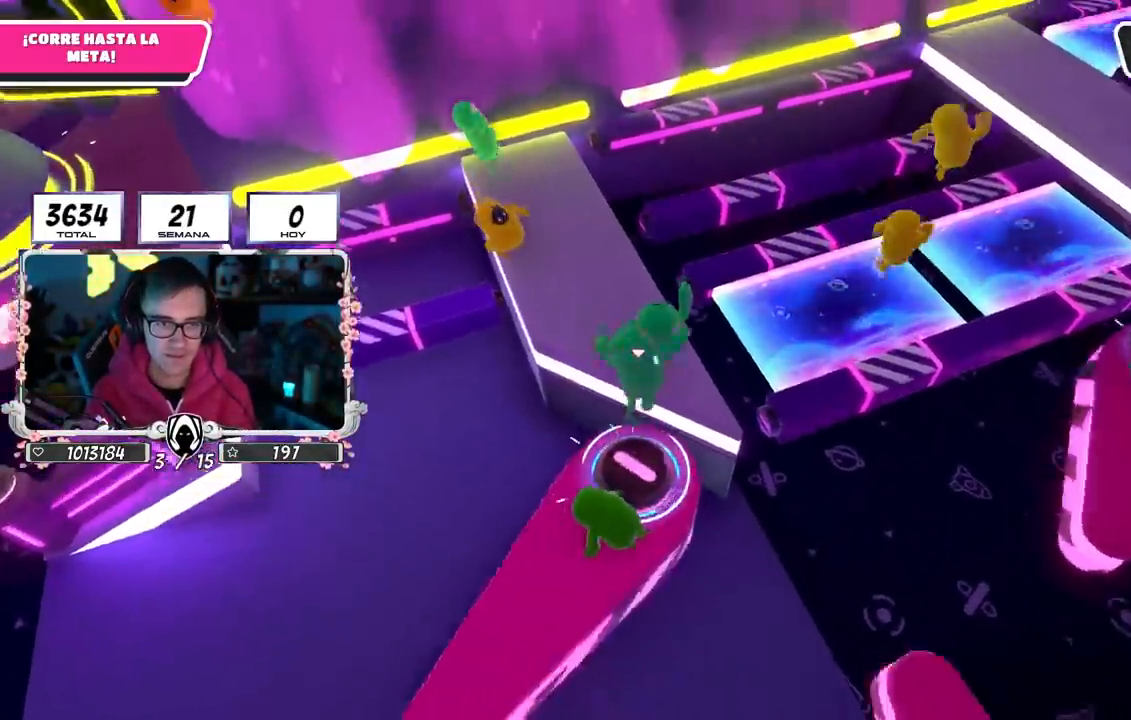
{"buttons": [], "left_stick": "up", "right_stick": "center", "events": [[100, "right_stick", "up-left"], [183, "right_stick", "up"], [417, "right_stick", "center"]]}
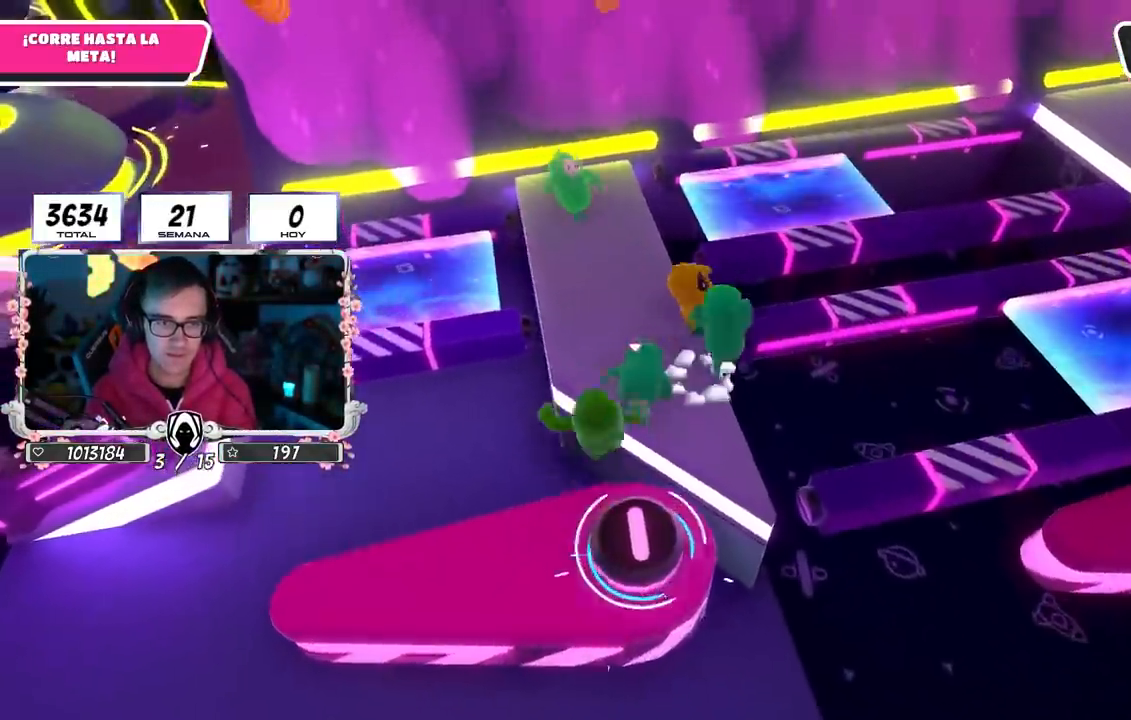
{"buttons": [], "left_stick": "up", "right_stick": "center", "events": [[150, "right_stick", "down-right"], [433, "right_stick", "center"]]}